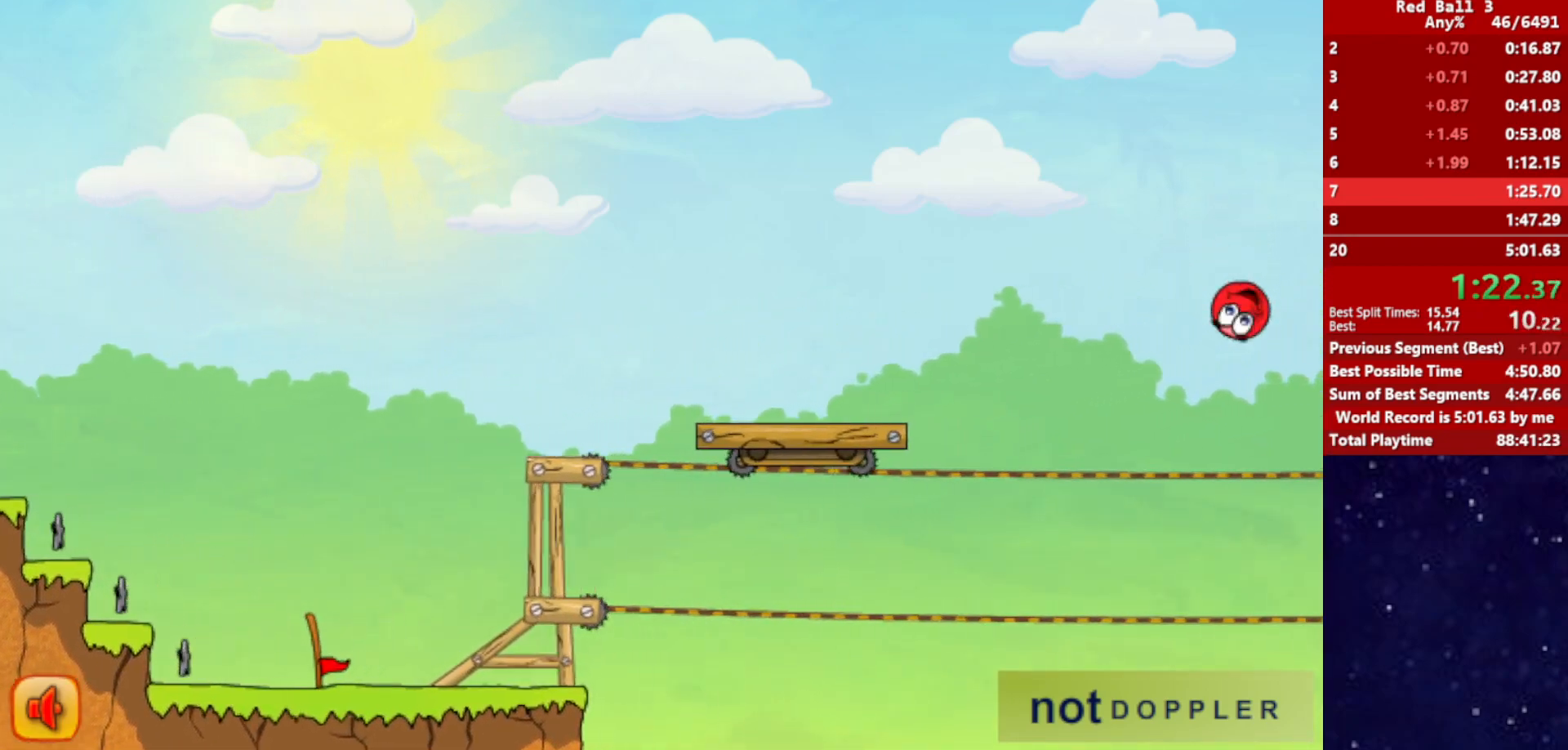
Gameplay with keyboard; each line is a JSON object with the keys held at the frame after it. "events" lists presses ("down") and releases ("up") of "down", "left", "p", "r", "right" and "up" between this image and that frame as [ms after this image, input, new state], when the widget could be followed in between. No other keys are recorded. Mouse input is not recorded.
{"keys": ["p", "right", "up"], "events": [[17, "up", "up"], [417, "up", "down"], [434, "p", "down"]]}
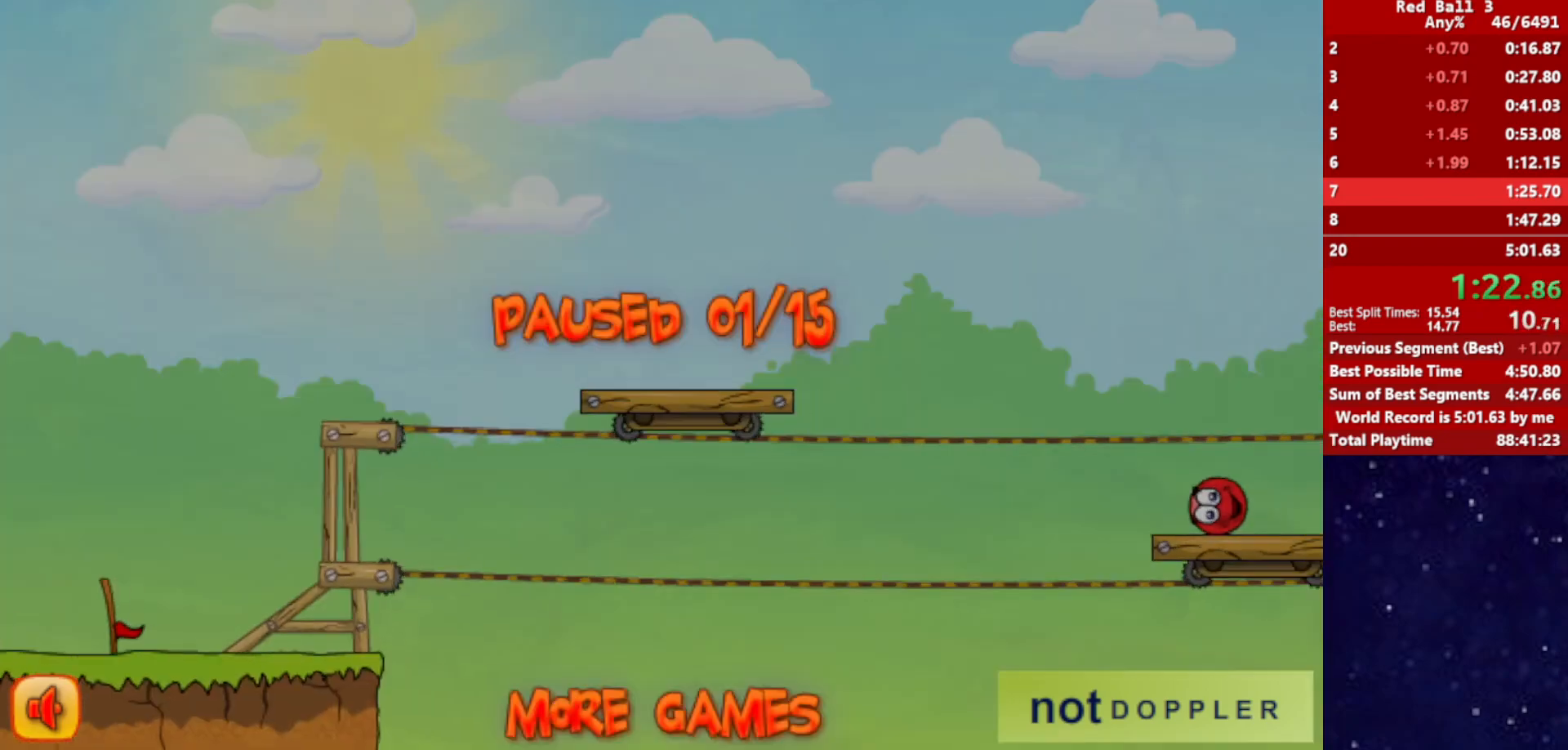
{"keys": ["p", "right", "up"], "events": [[17, "p", "up"], [467, "p", "down"]]}
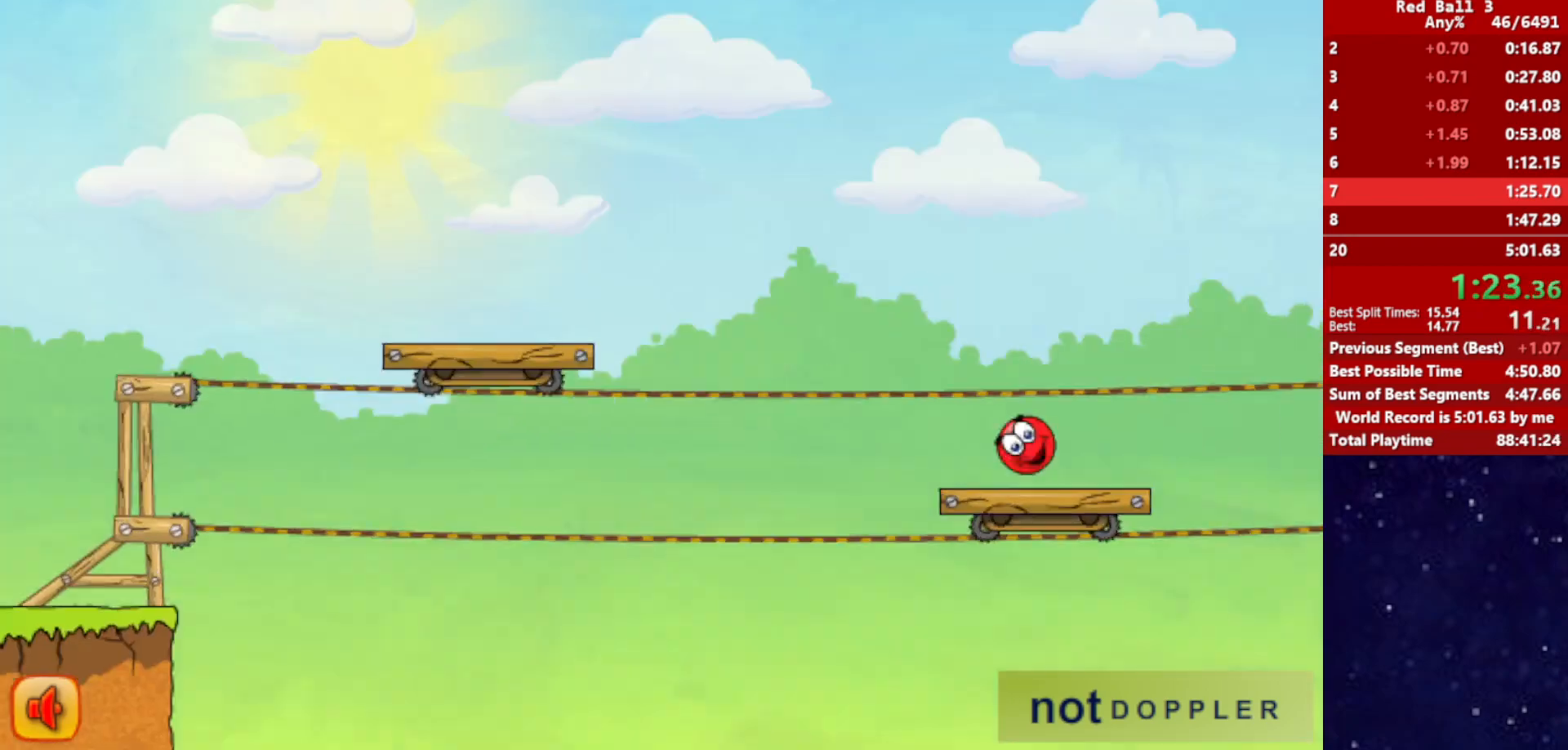
{"keys": ["right", "up"], "events": [[17, "p", "up"]]}
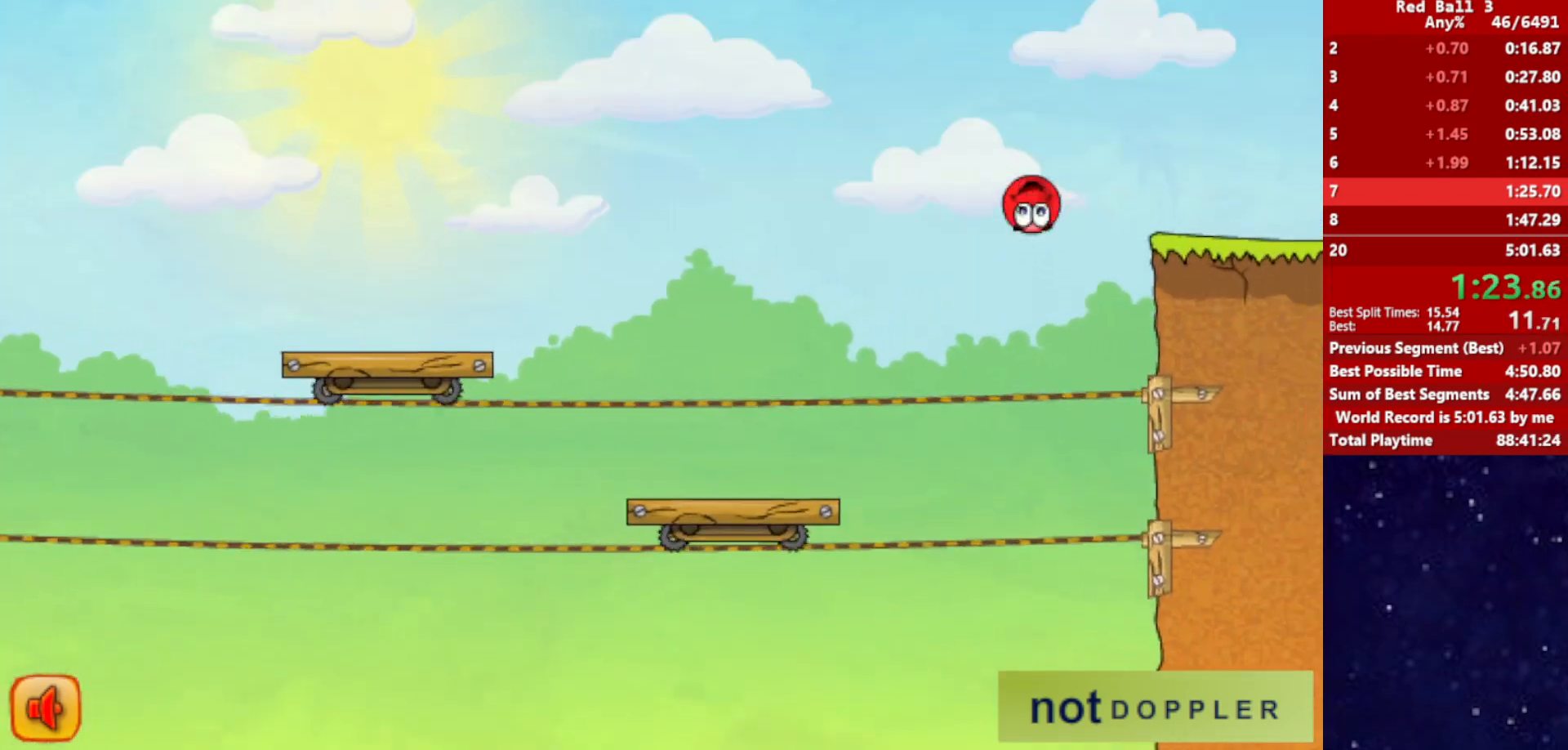
{"keys": ["right"], "events": [[17, "up", "up"]]}
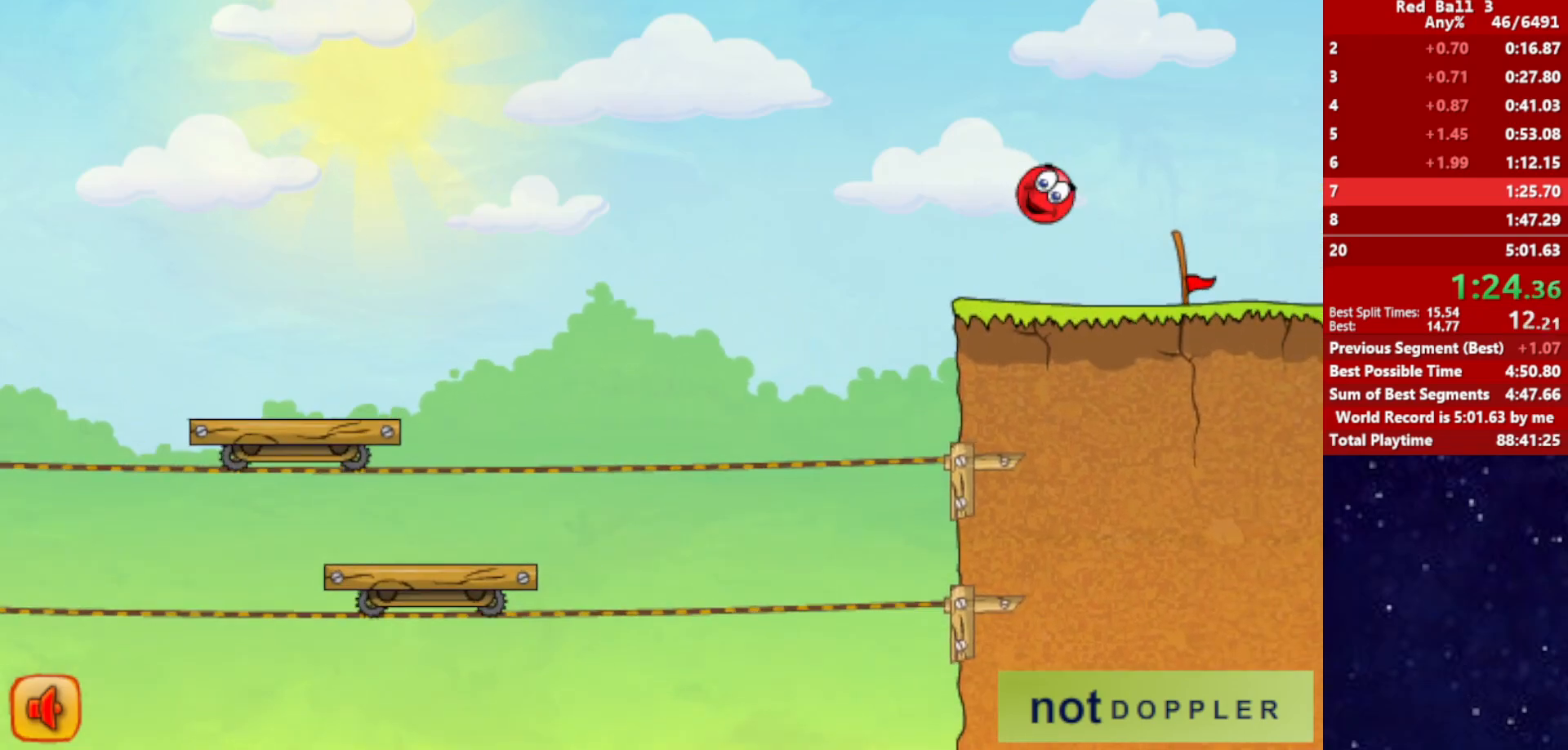
{"keys": ["right", "up"], "events": [[367, "up", "down"]]}
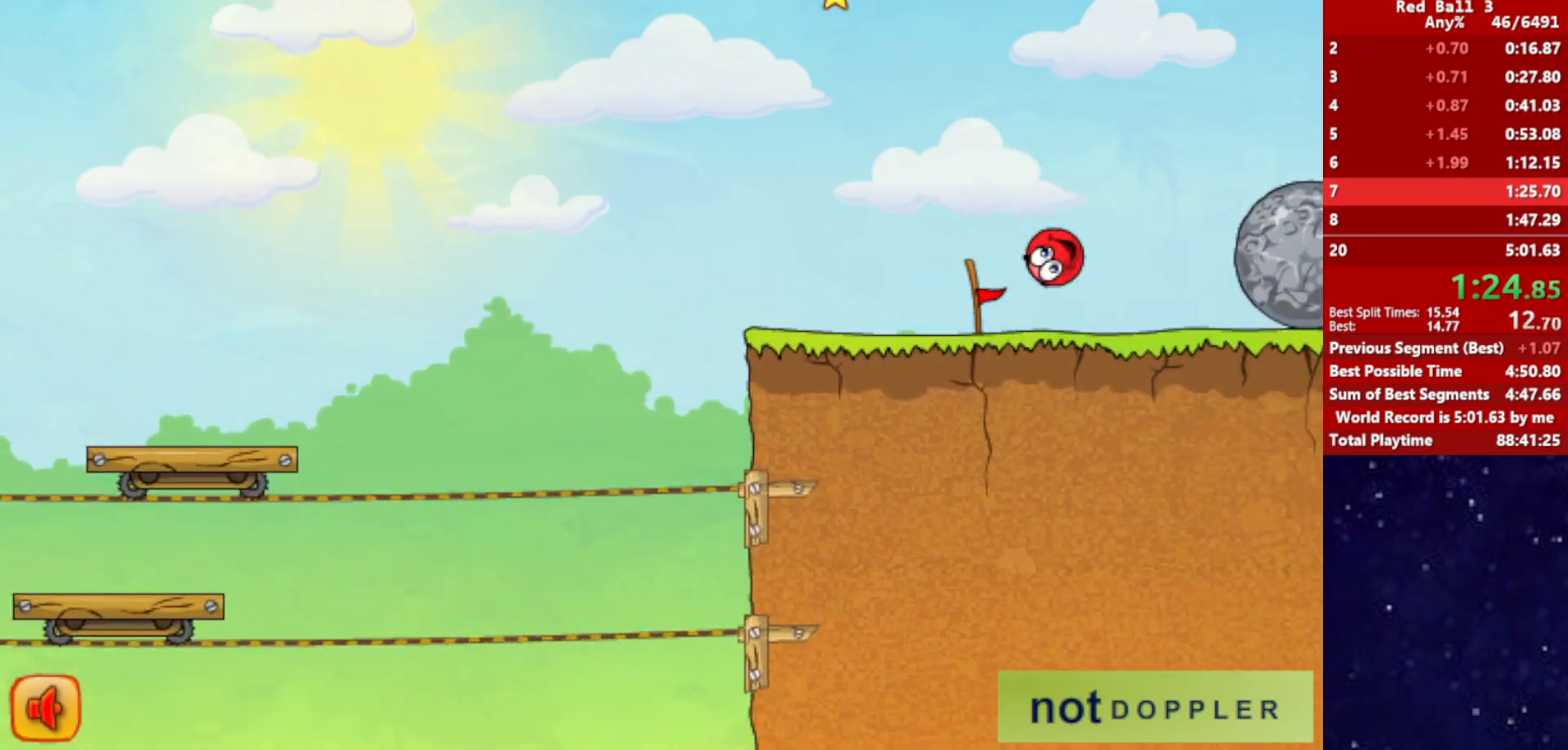
{"keys": ["right", "up"], "events": []}
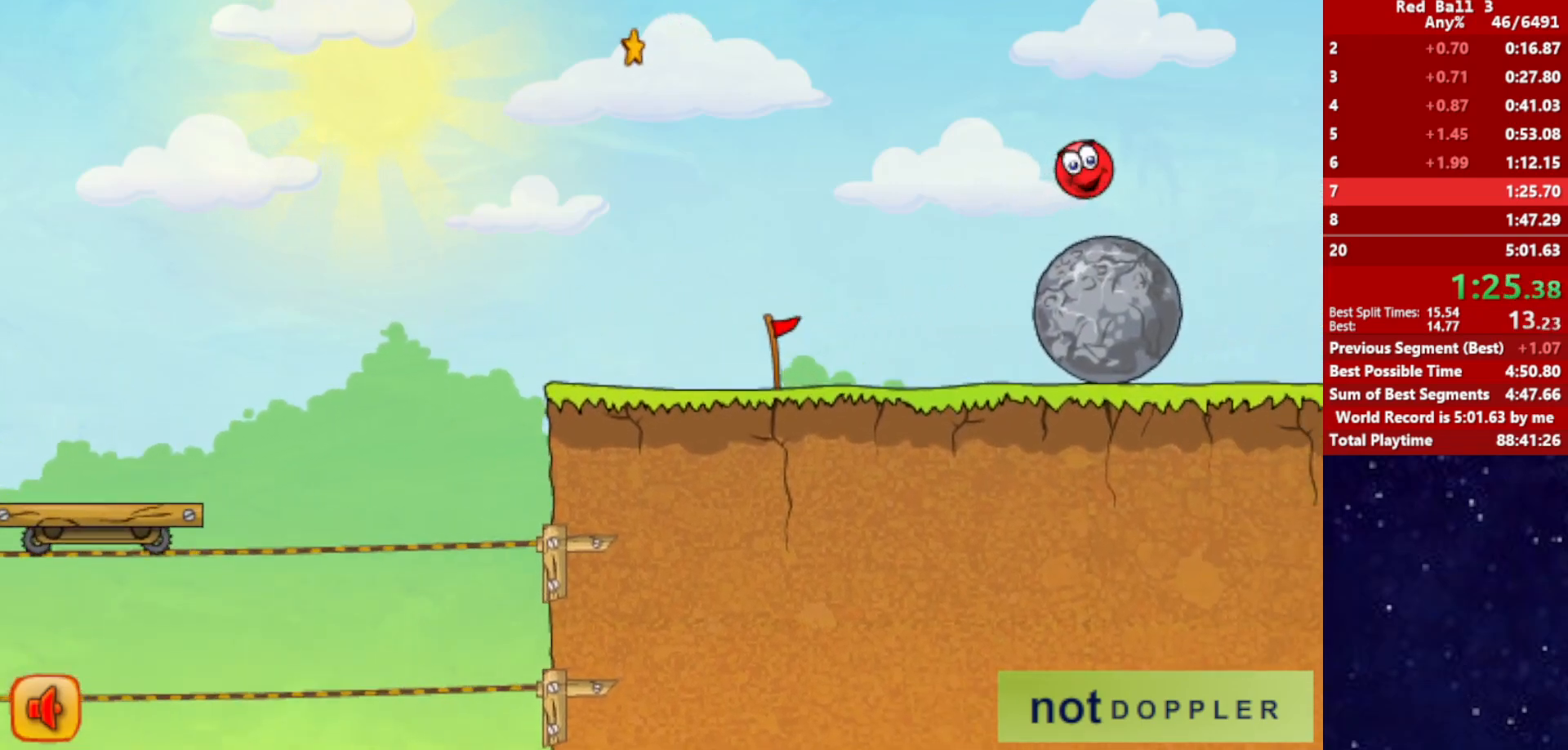
{"keys": ["right"], "events": [[100, "up", "up"]]}
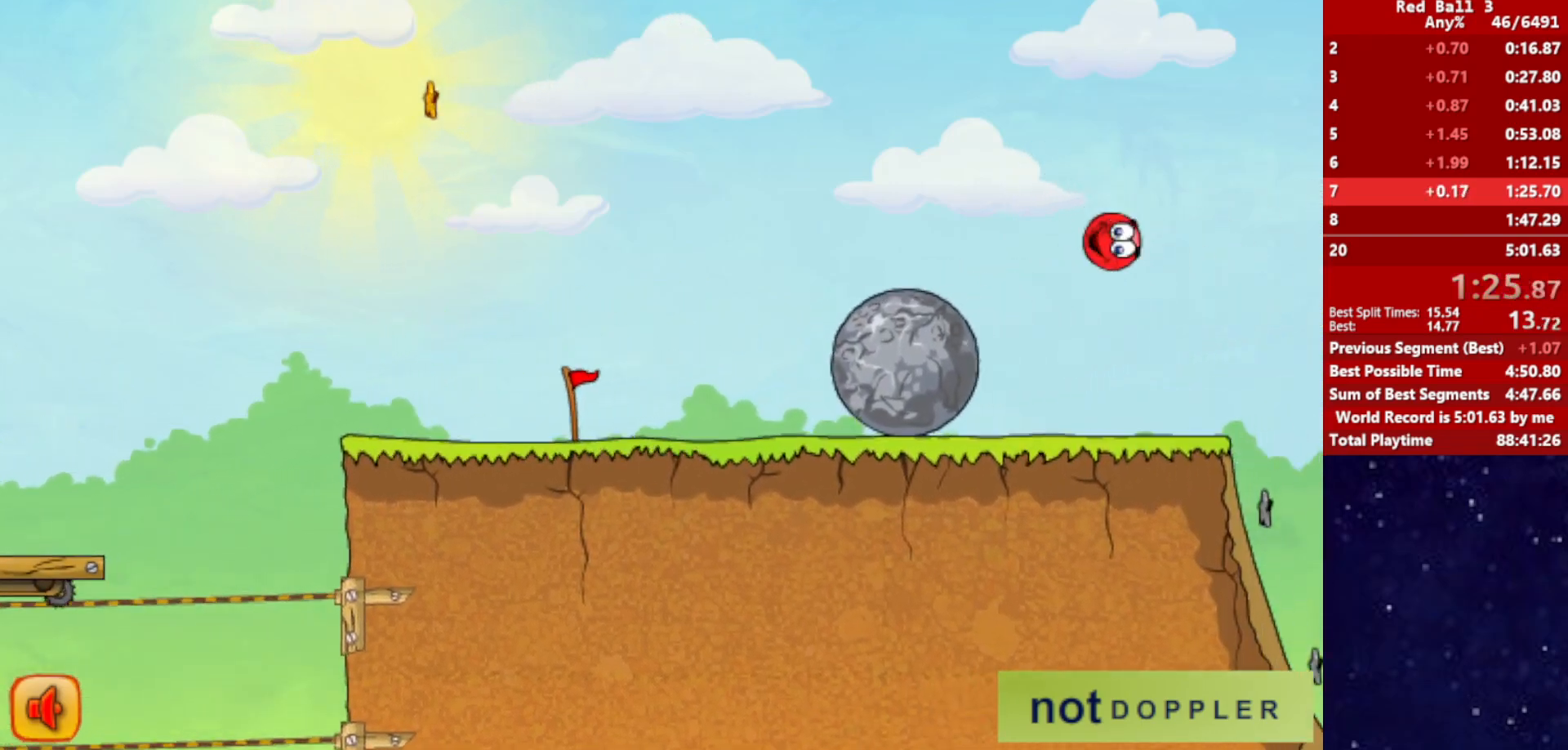
{"keys": ["left", "right"], "events": [[84, "left", "down"], [84, "right", "up"], [484, "right", "down"]]}
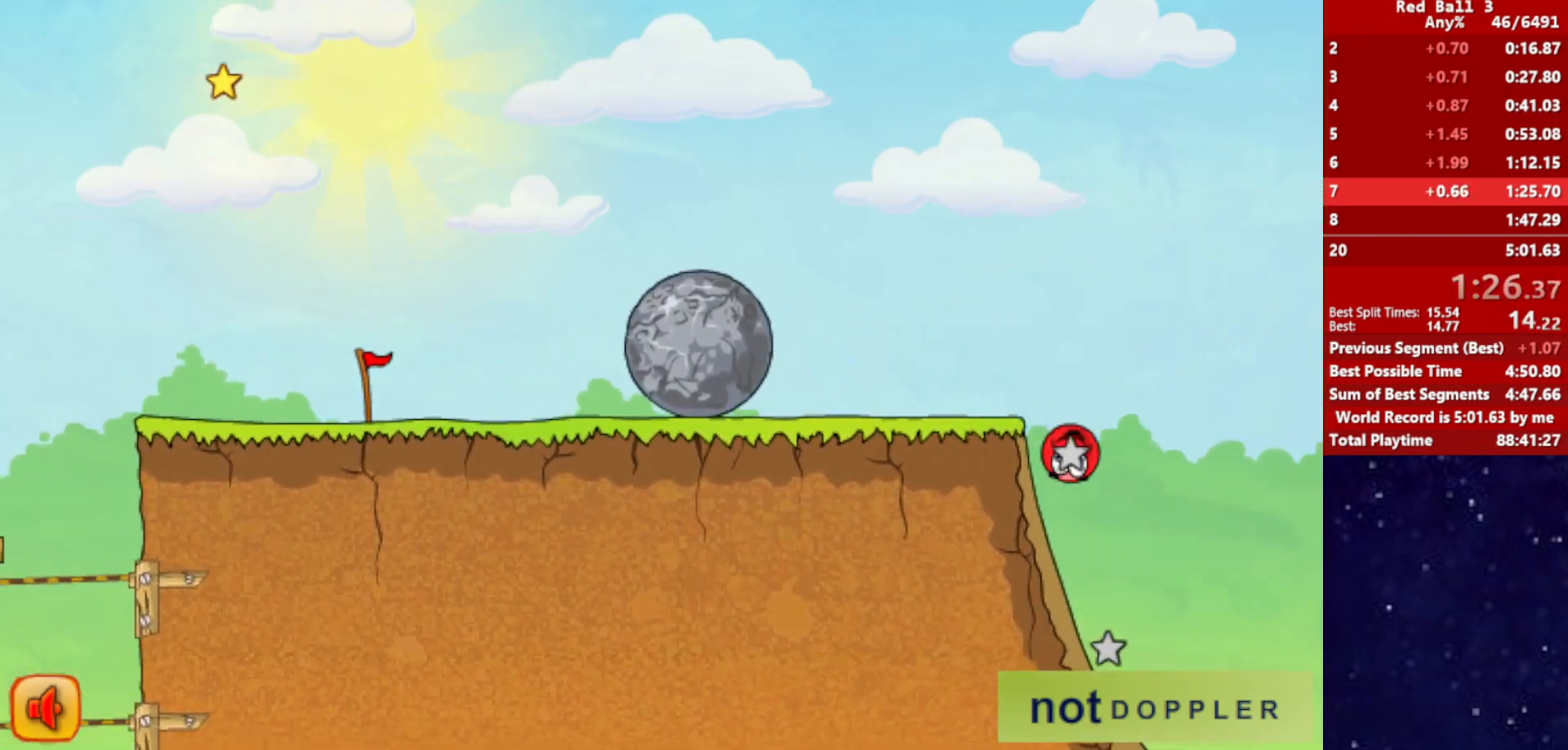
{"keys": ["right"], "events": [[84, "left", "up"]]}
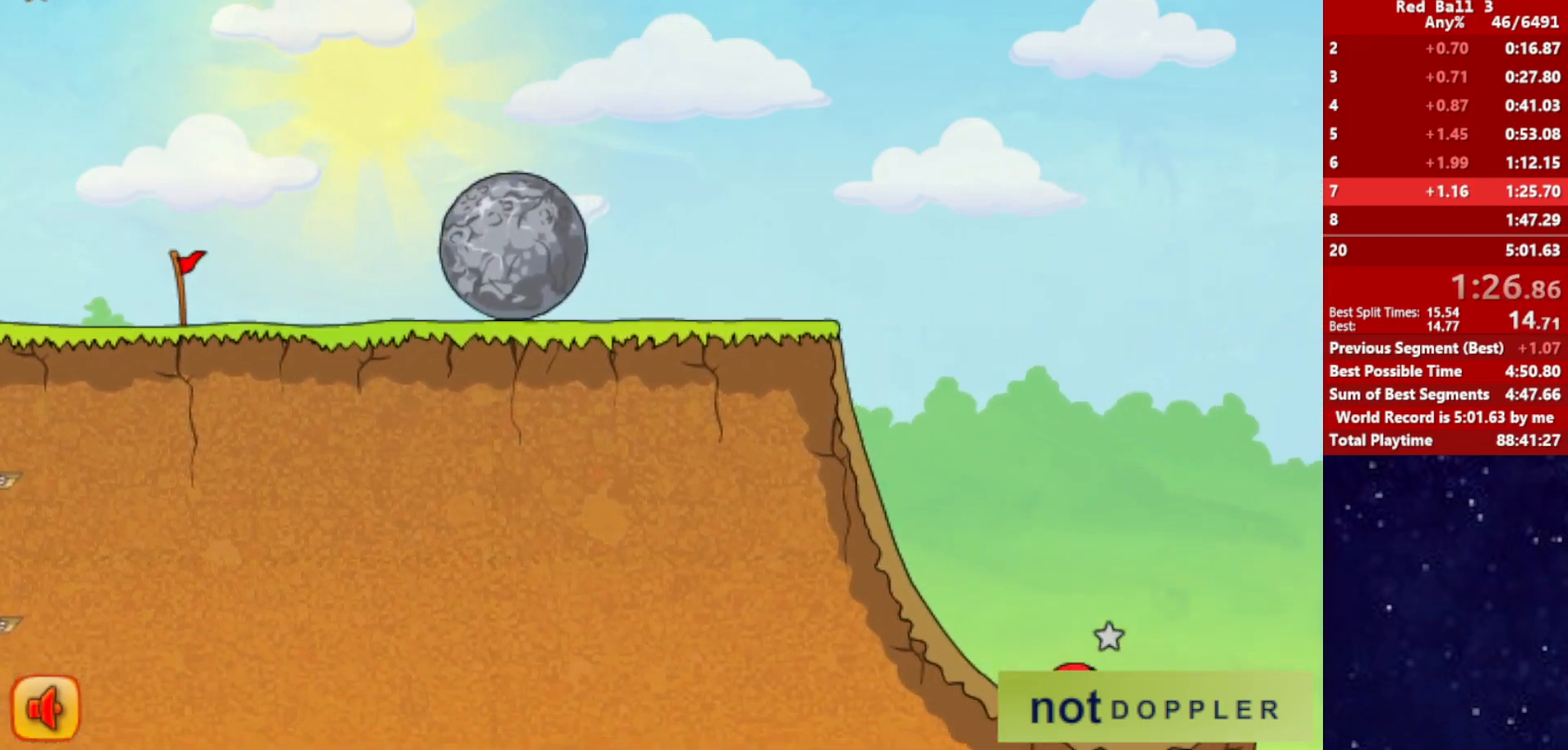
{"keys": ["right", "up"], "events": [[150, "up", "down"]]}
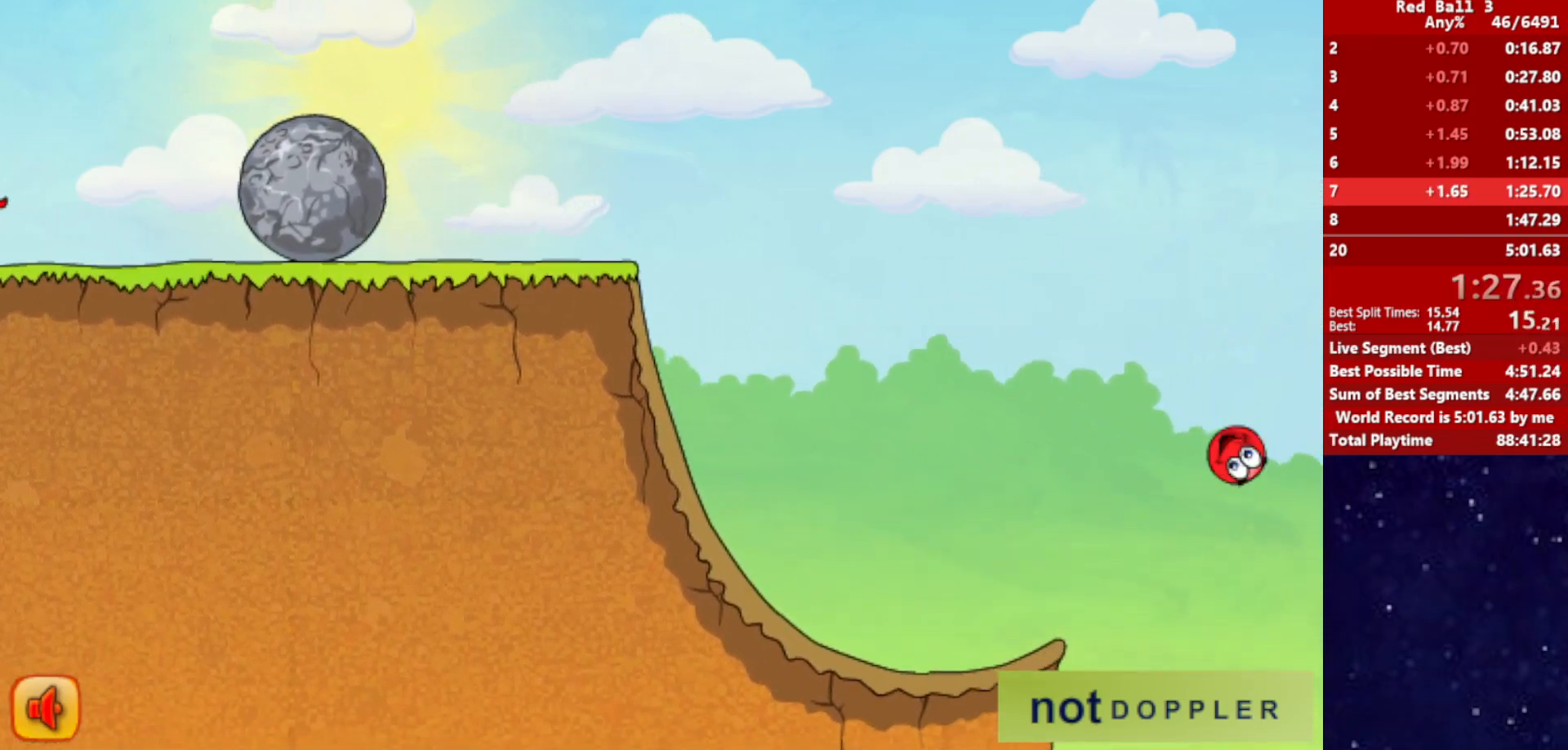
{"keys": ["right", "up"], "events": []}
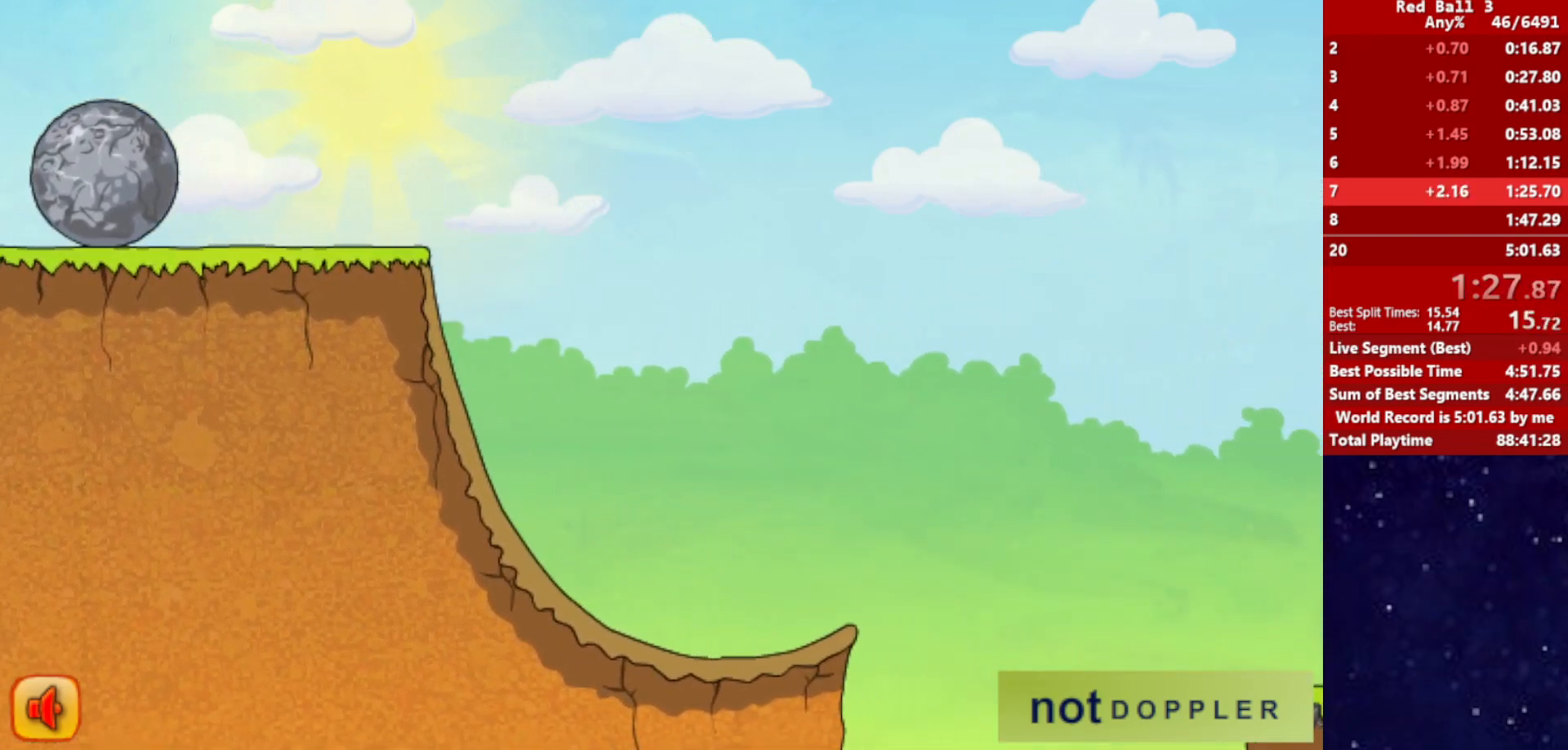
{"keys": ["right"], "events": [[217, "up", "up"]]}
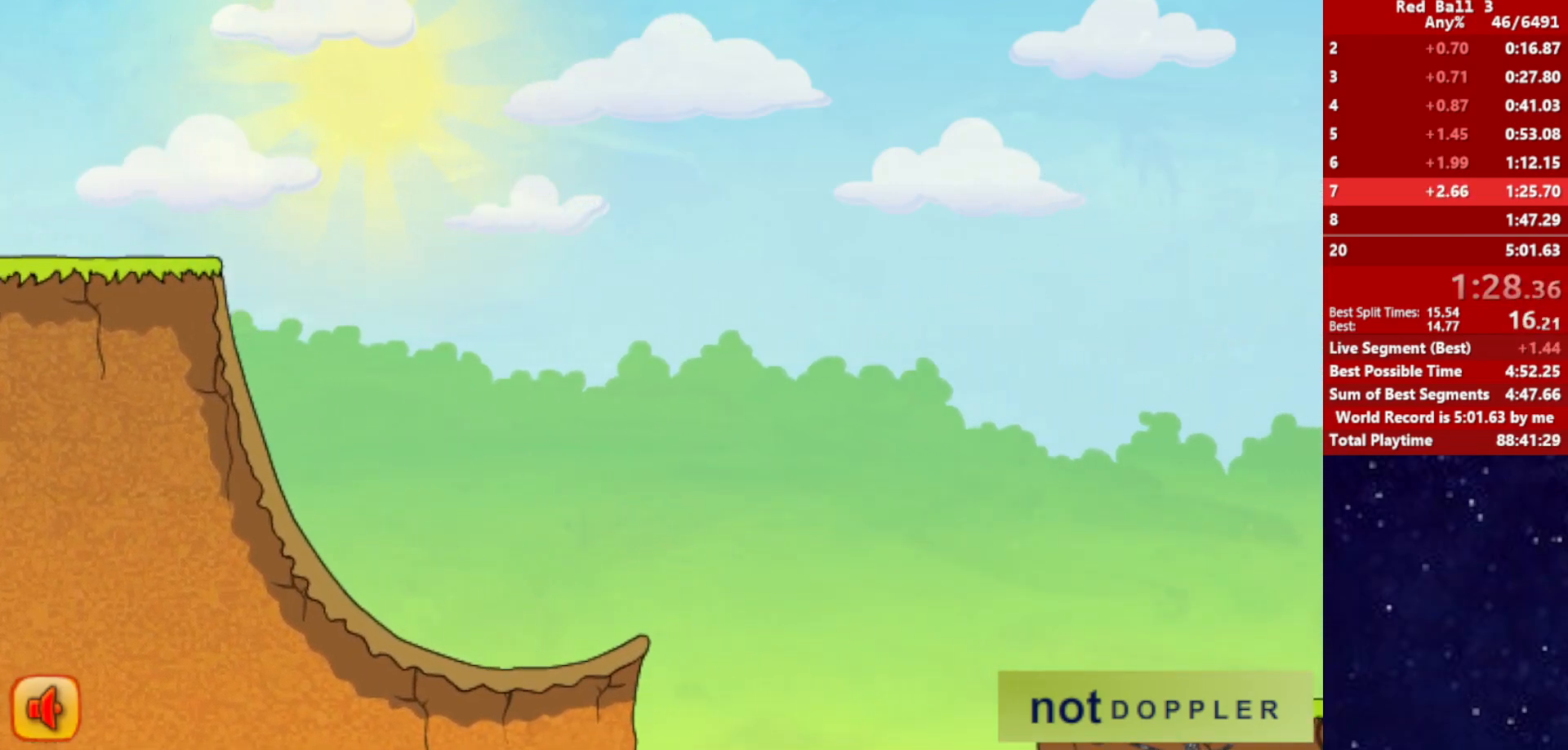
{"keys": ["right"], "events": []}
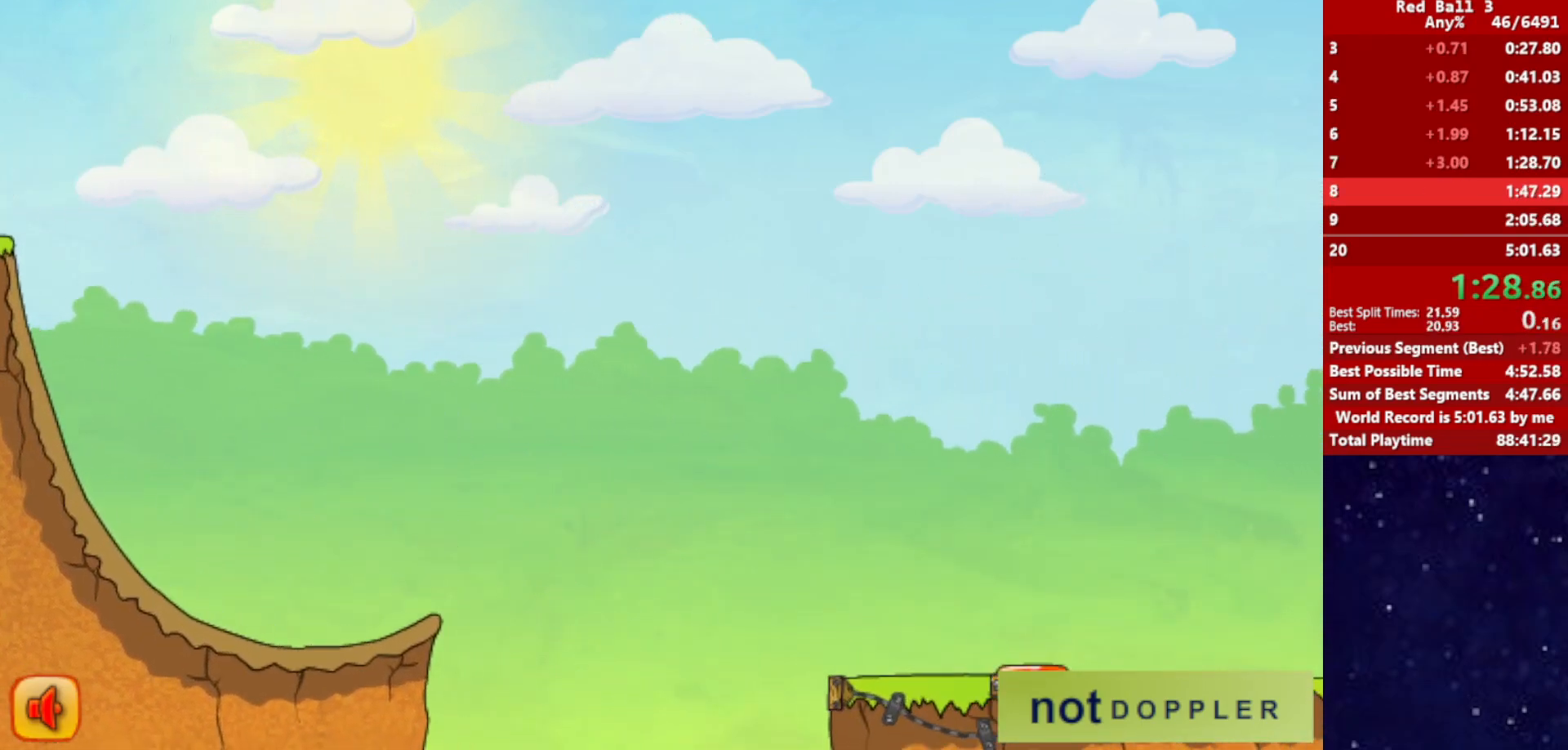
{"keys": ["right"], "events": [[267, "right", "up"], [350, "right", "down"]]}
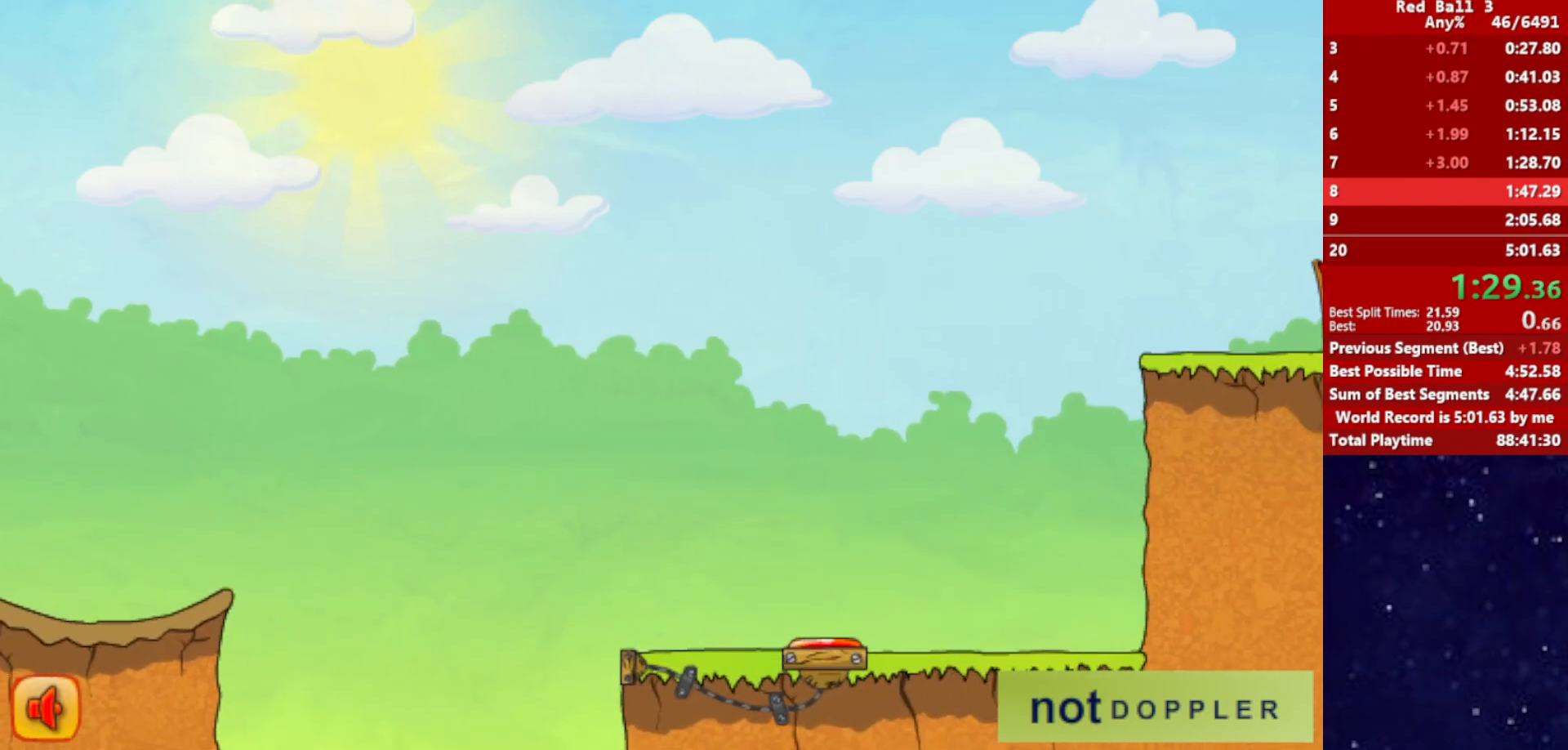
{"keys": ["right"], "events": []}
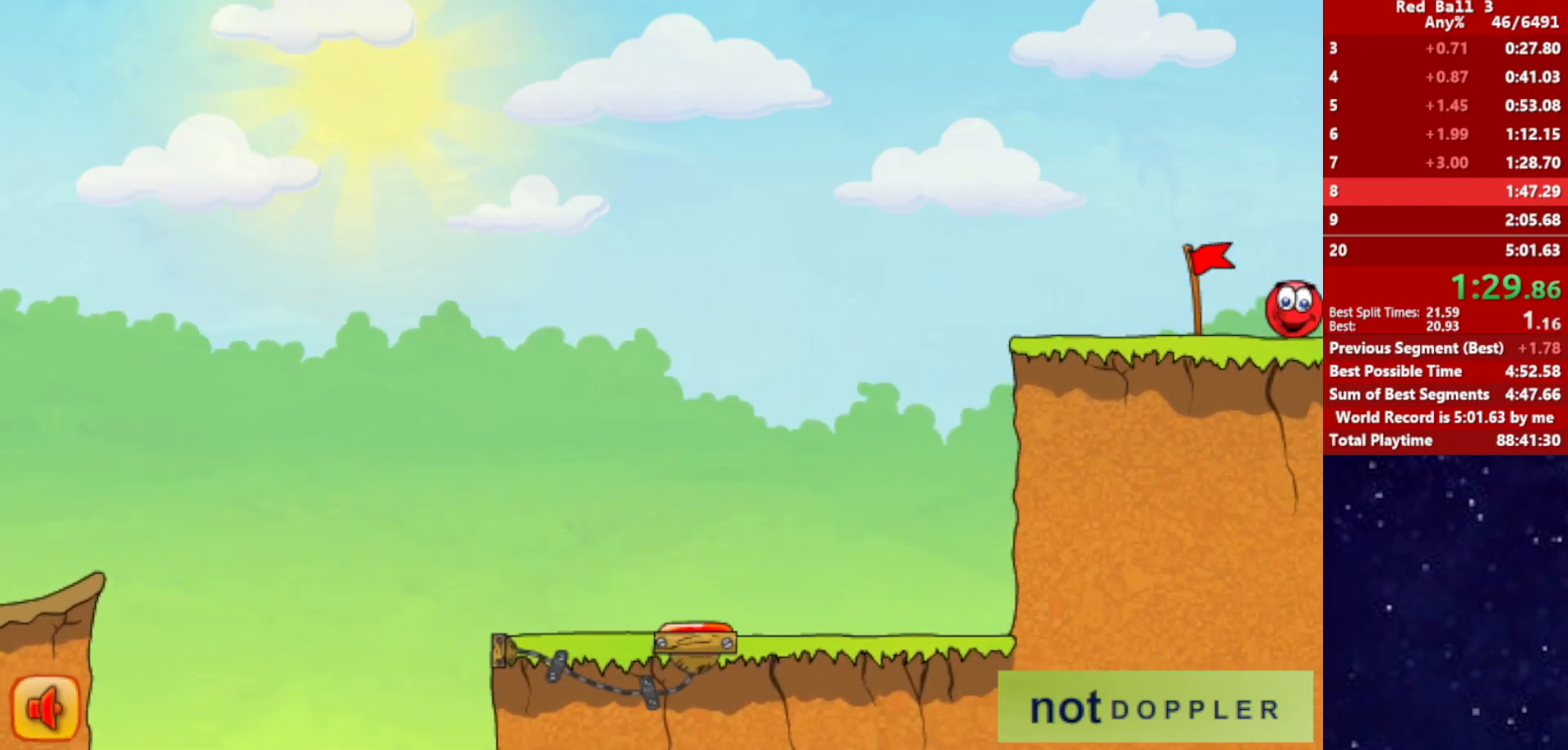
{"keys": ["right"], "events": []}
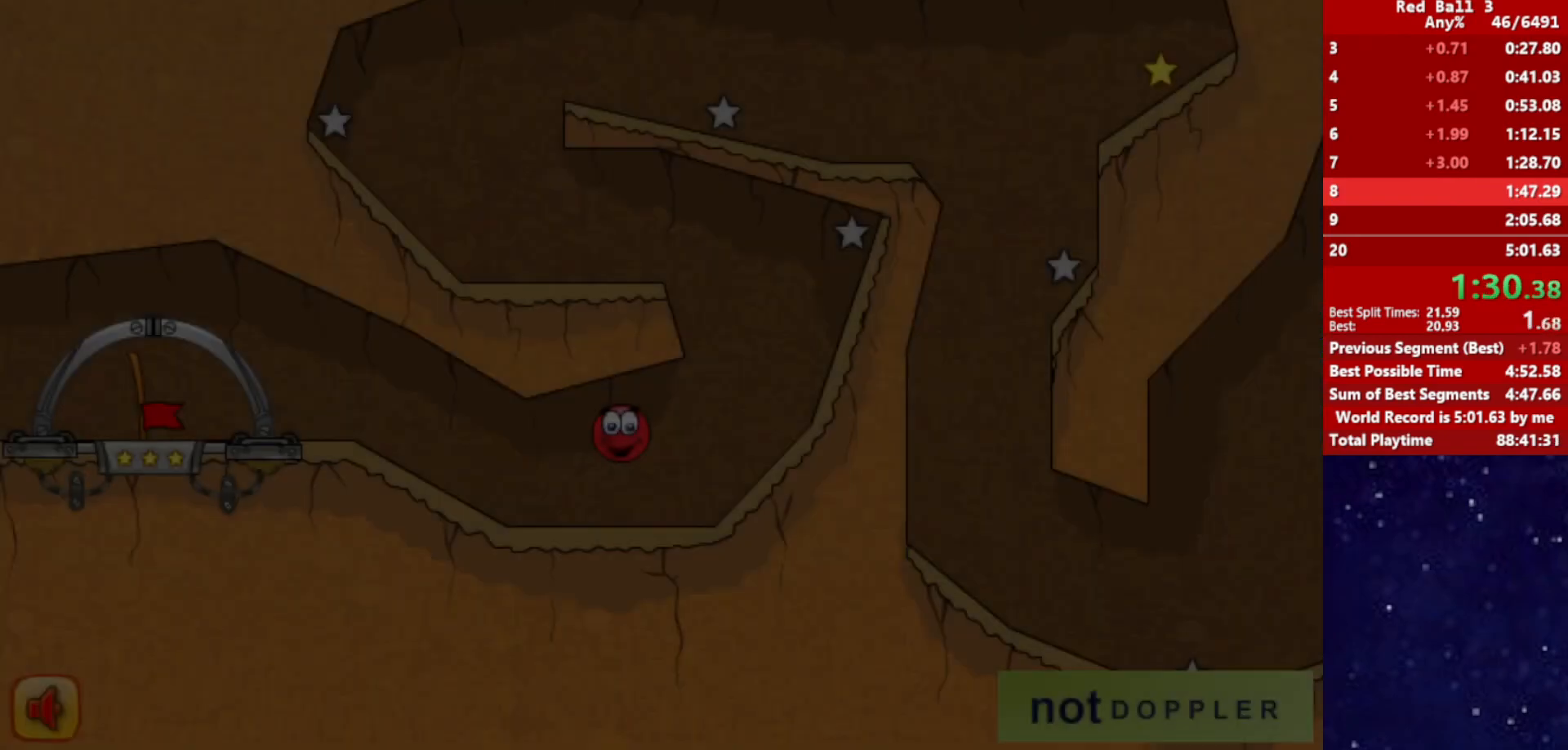
{"keys": ["left", "up"], "events": [[434, "left", "down"], [434, "up", "down"], [467, "right", "up"]]}
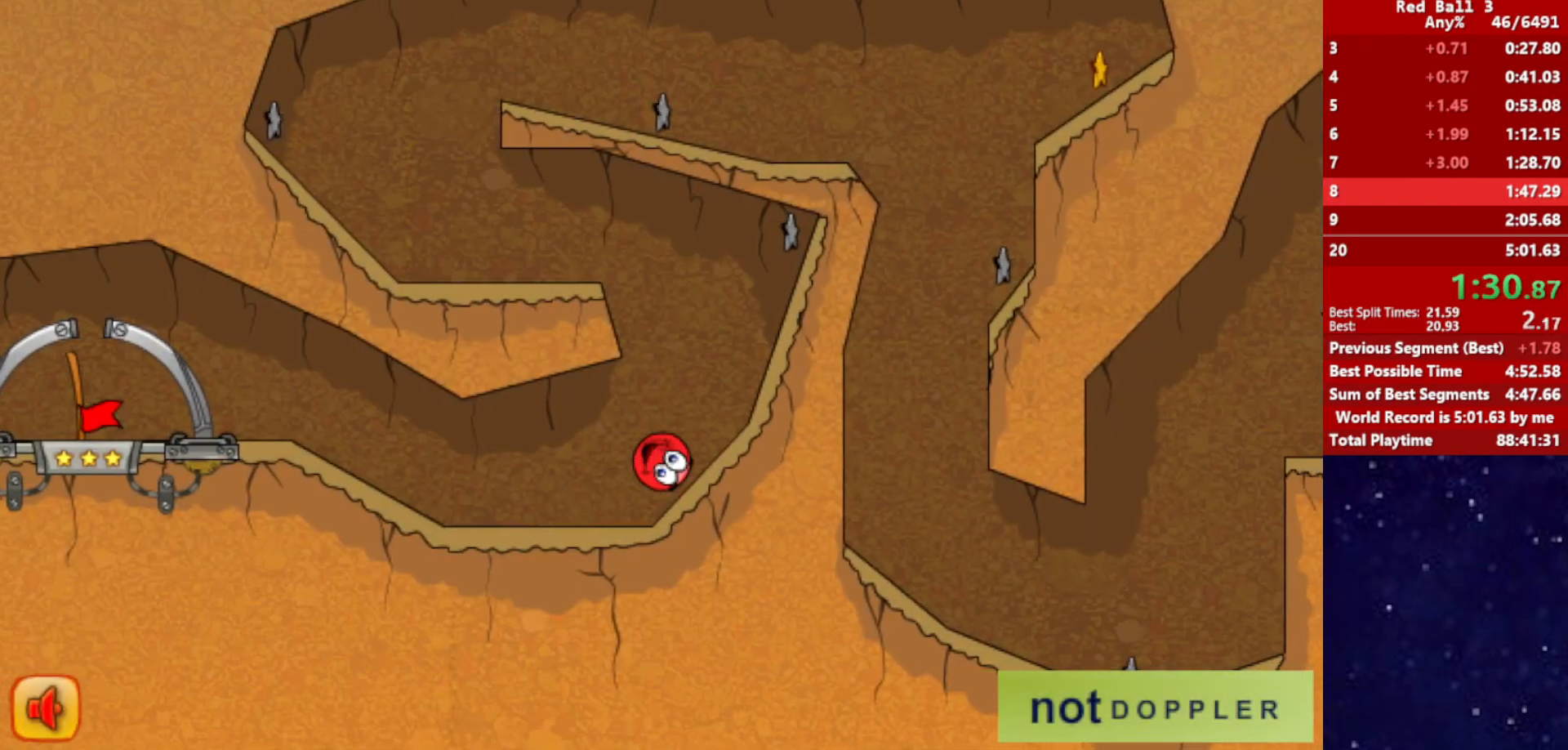
{"keys": ["left"], "events": [[350, "up", "up"]]}
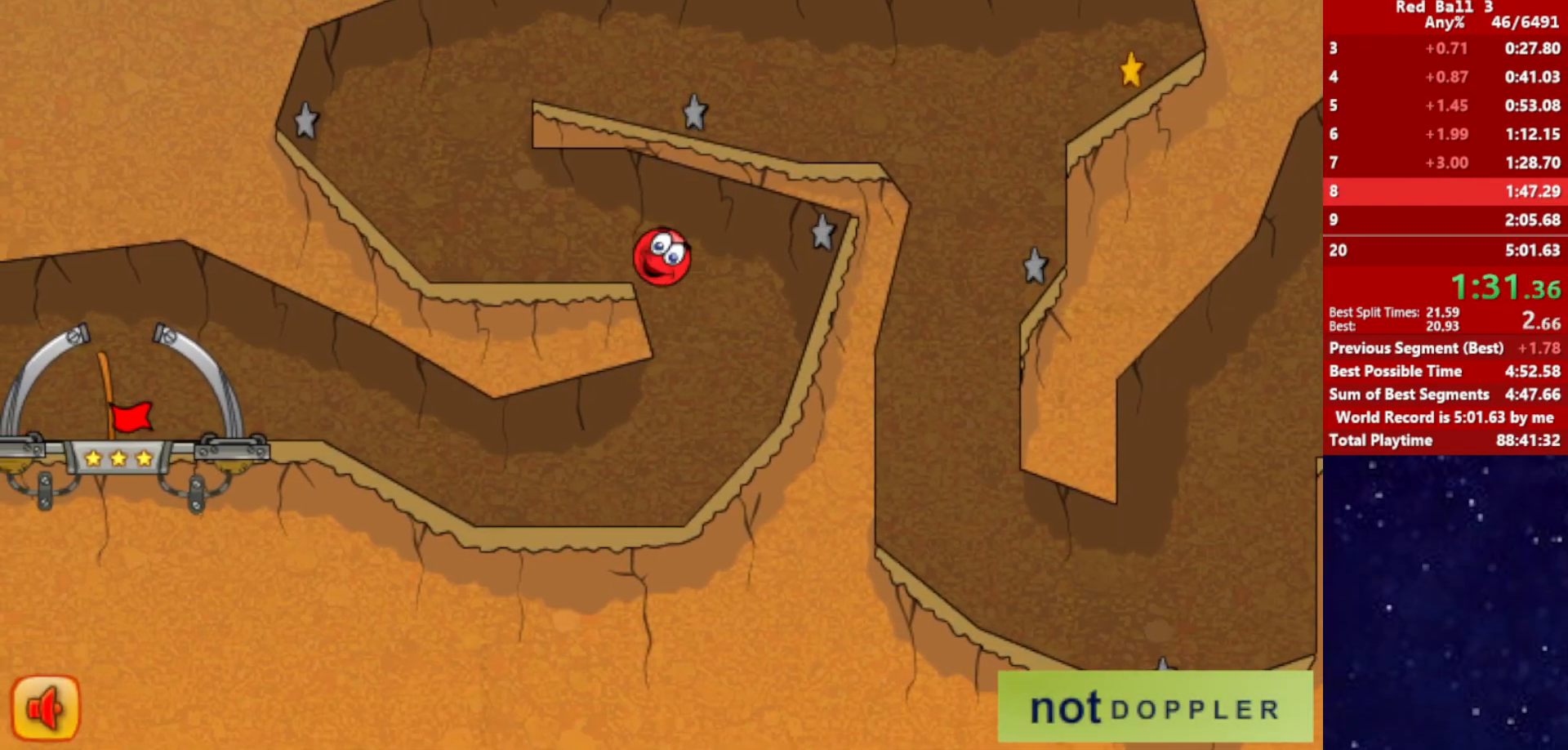
{"keys": ["left", "up"], "events": [[484, "up", "down"]]}
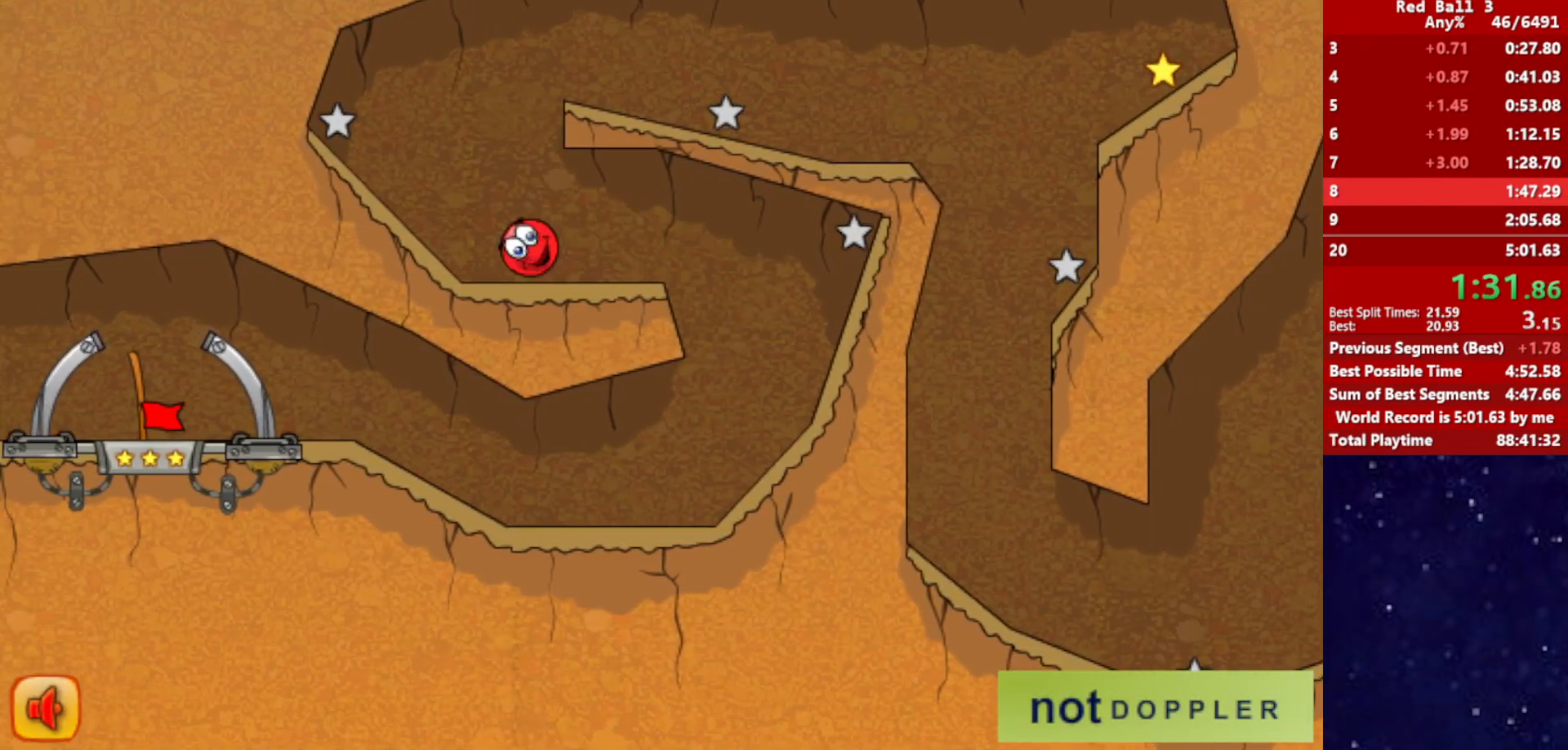
{"keys": ["up"], "events": [[34, "left", "up"], [50, "right", "down"], [334, "right", "up"]]}
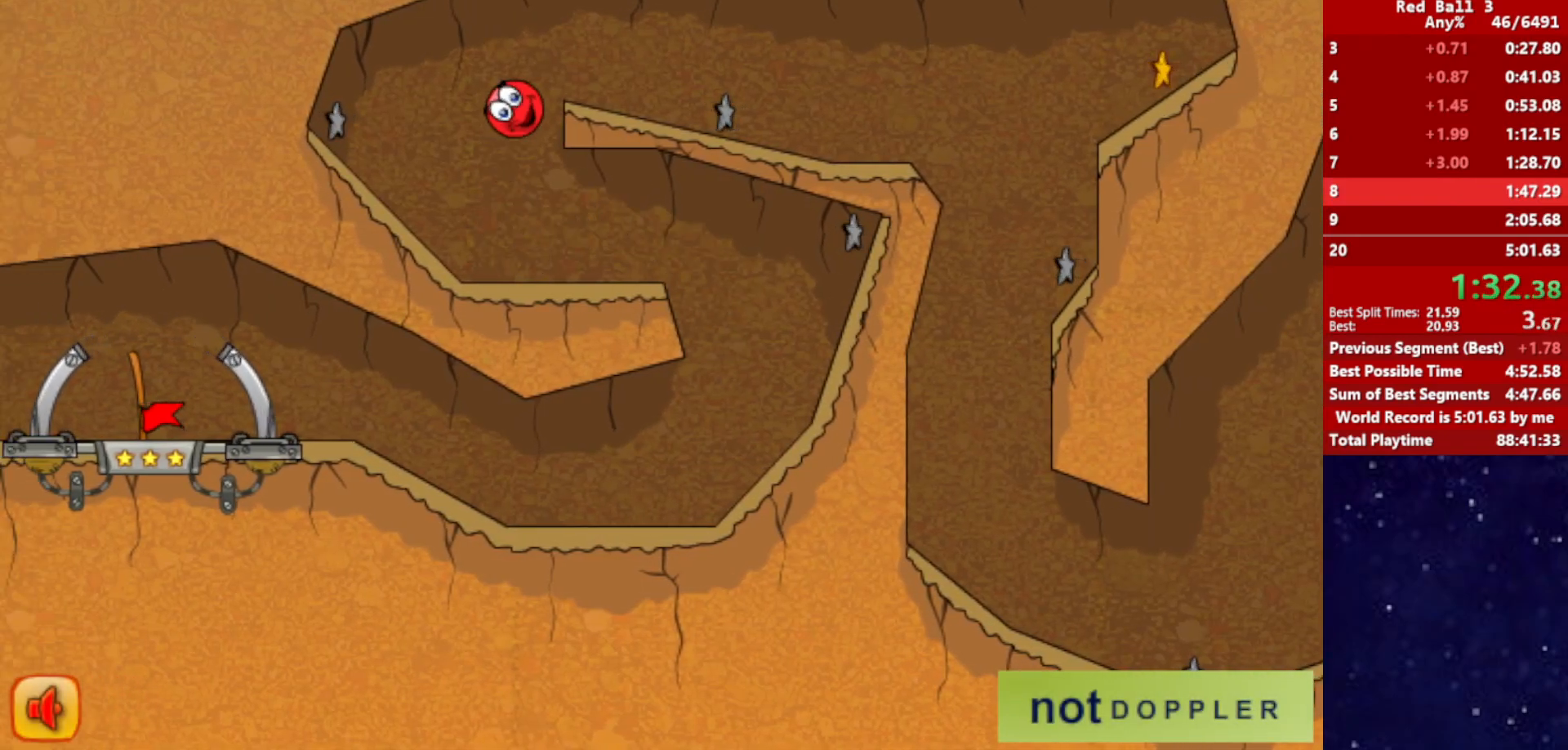
{"keys": ["right"], "events": [[34, "right", "down"], [167, "up", "up"]]}
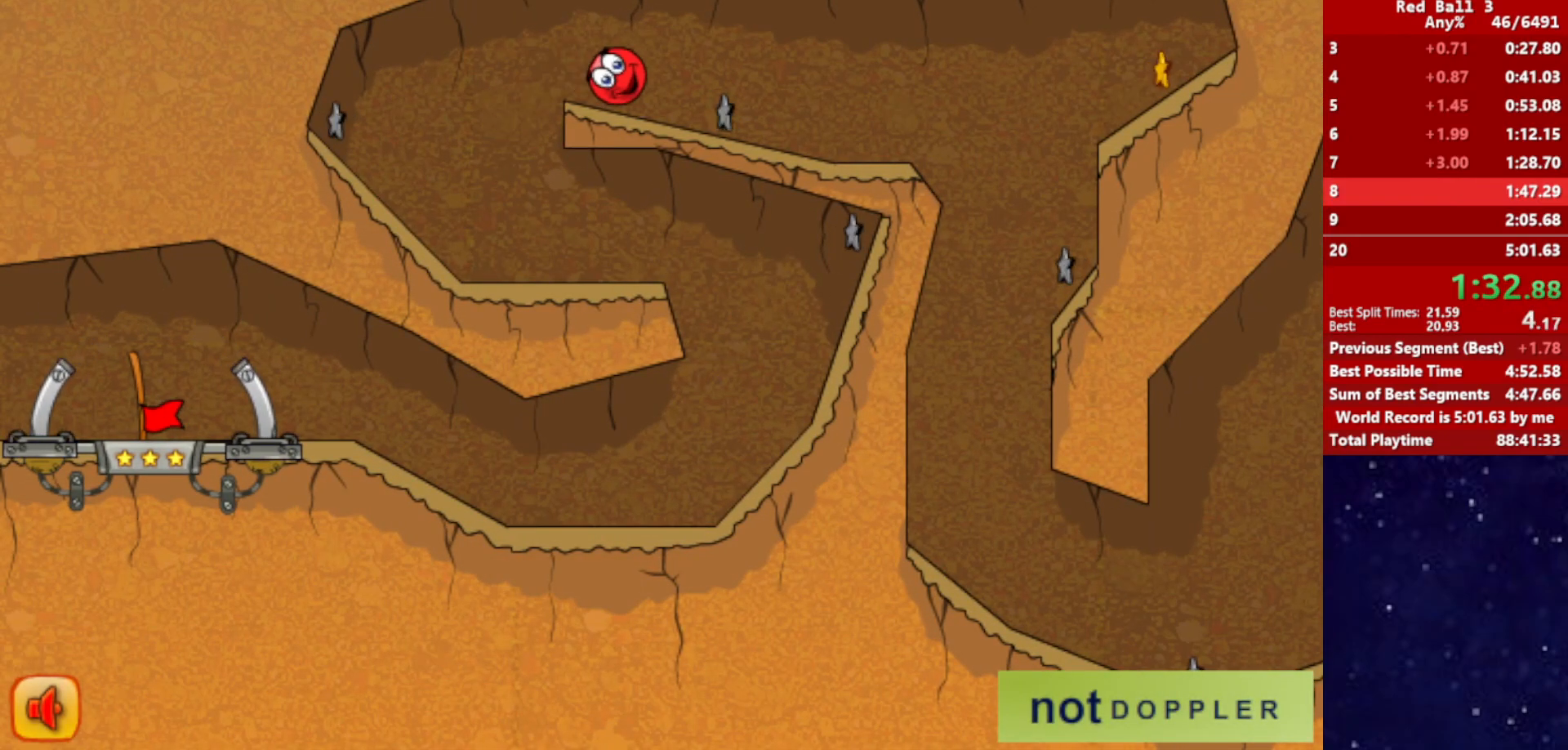
{"keys": ["right", "up"], "events": [[467, "up", "down"]]}
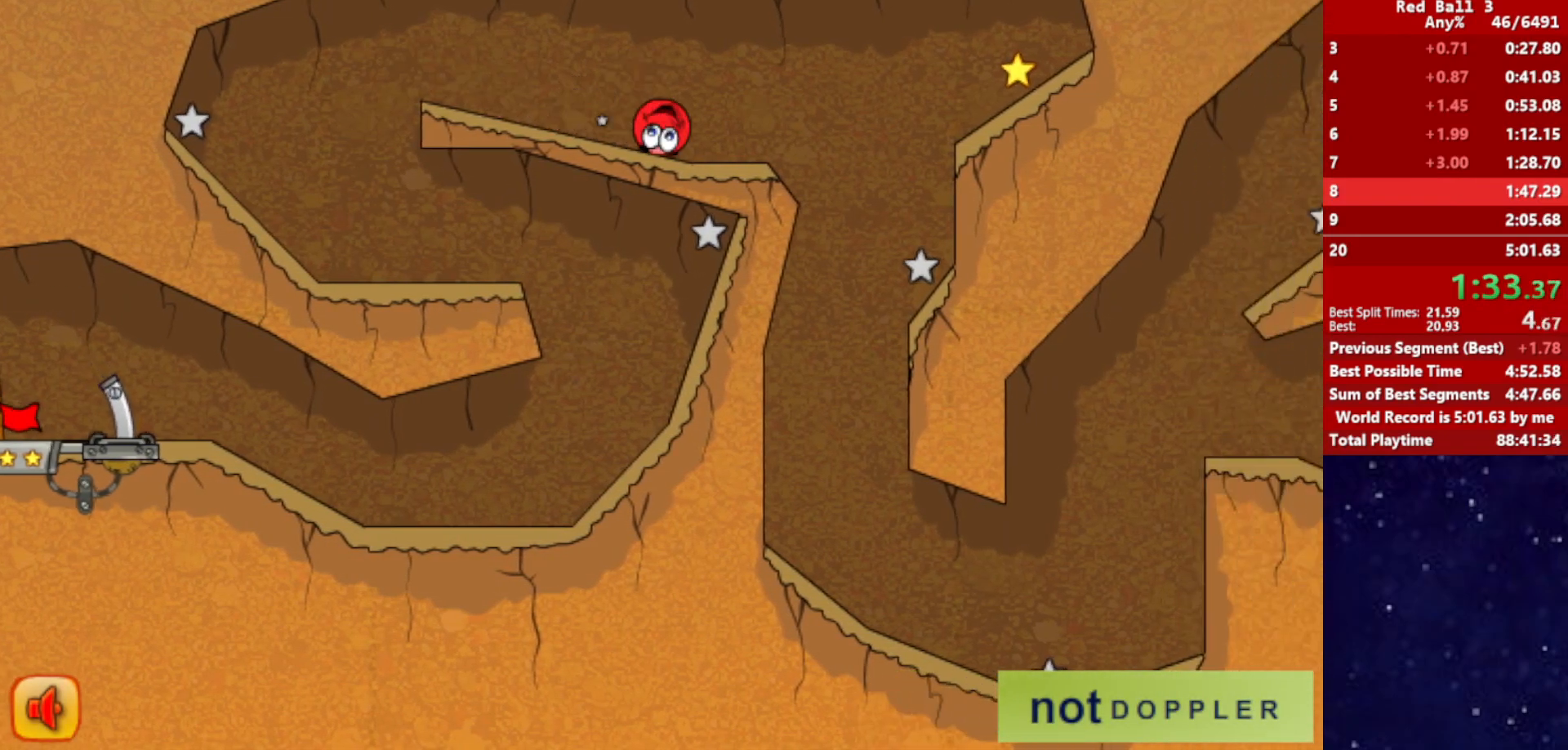
{"keys": ["right"], "events": [[17, "up", "up"]]}
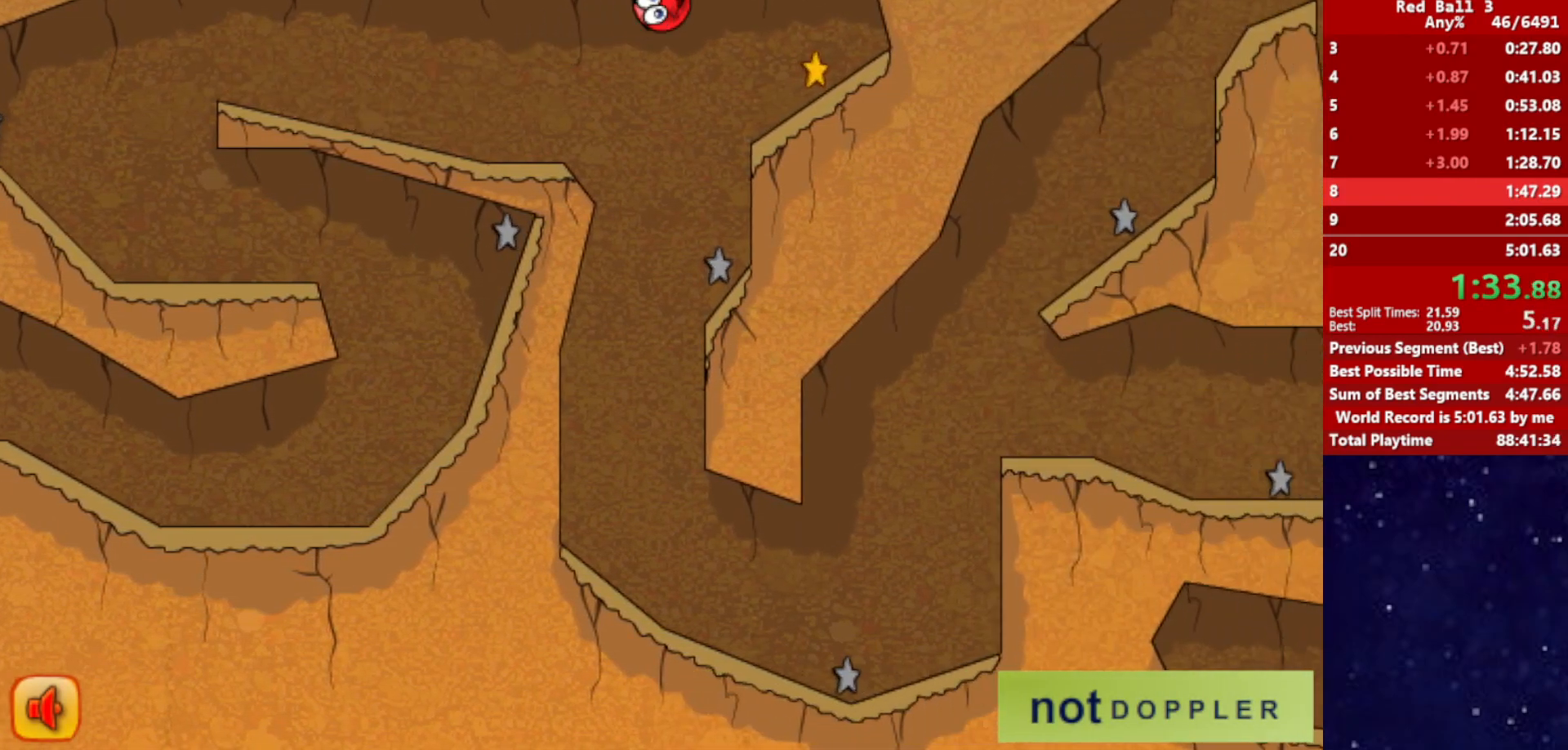
{"keys": ["left"], "events": [[67, "right", "up"], [84, "left", "down"]]}
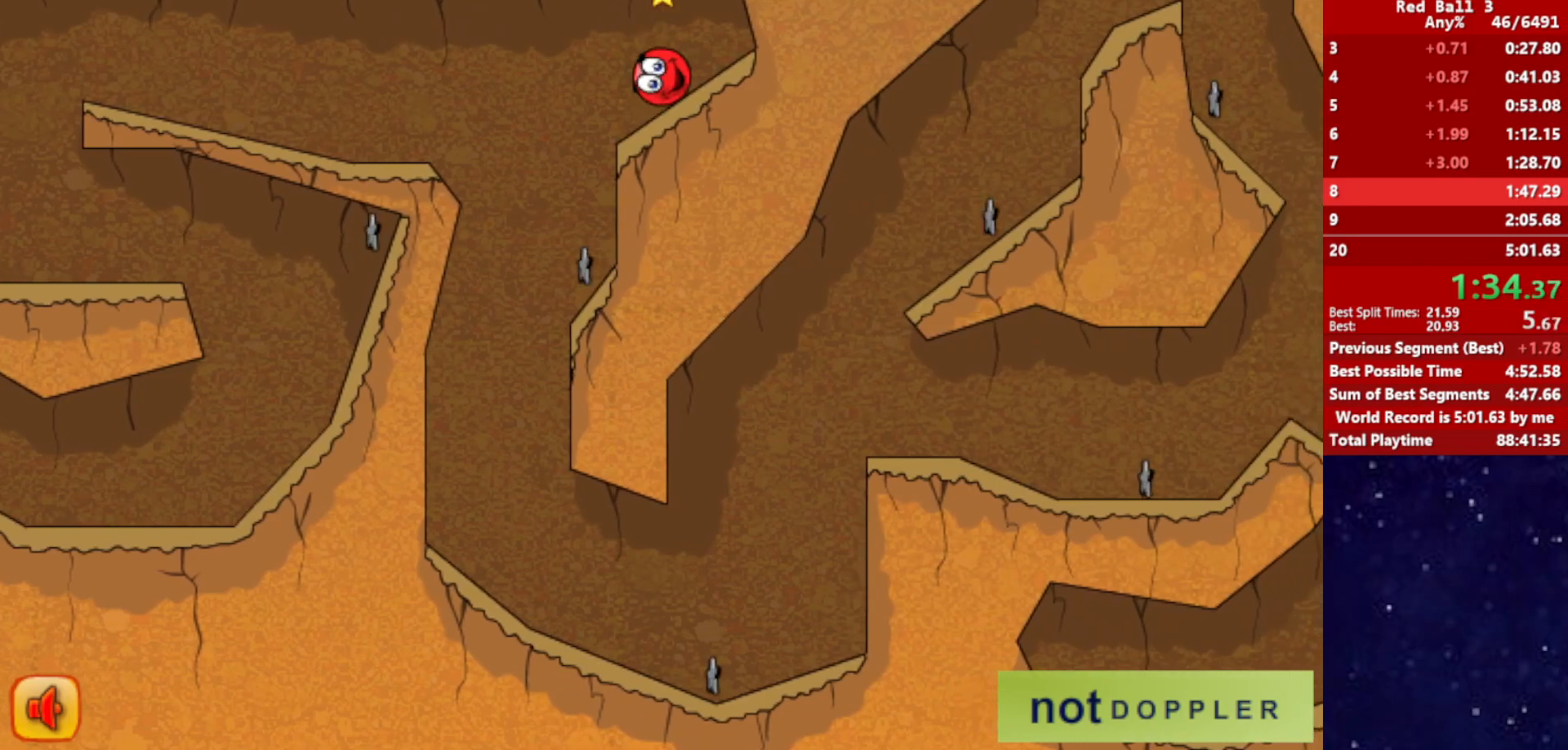
{"keys": ["left"], "events": []}
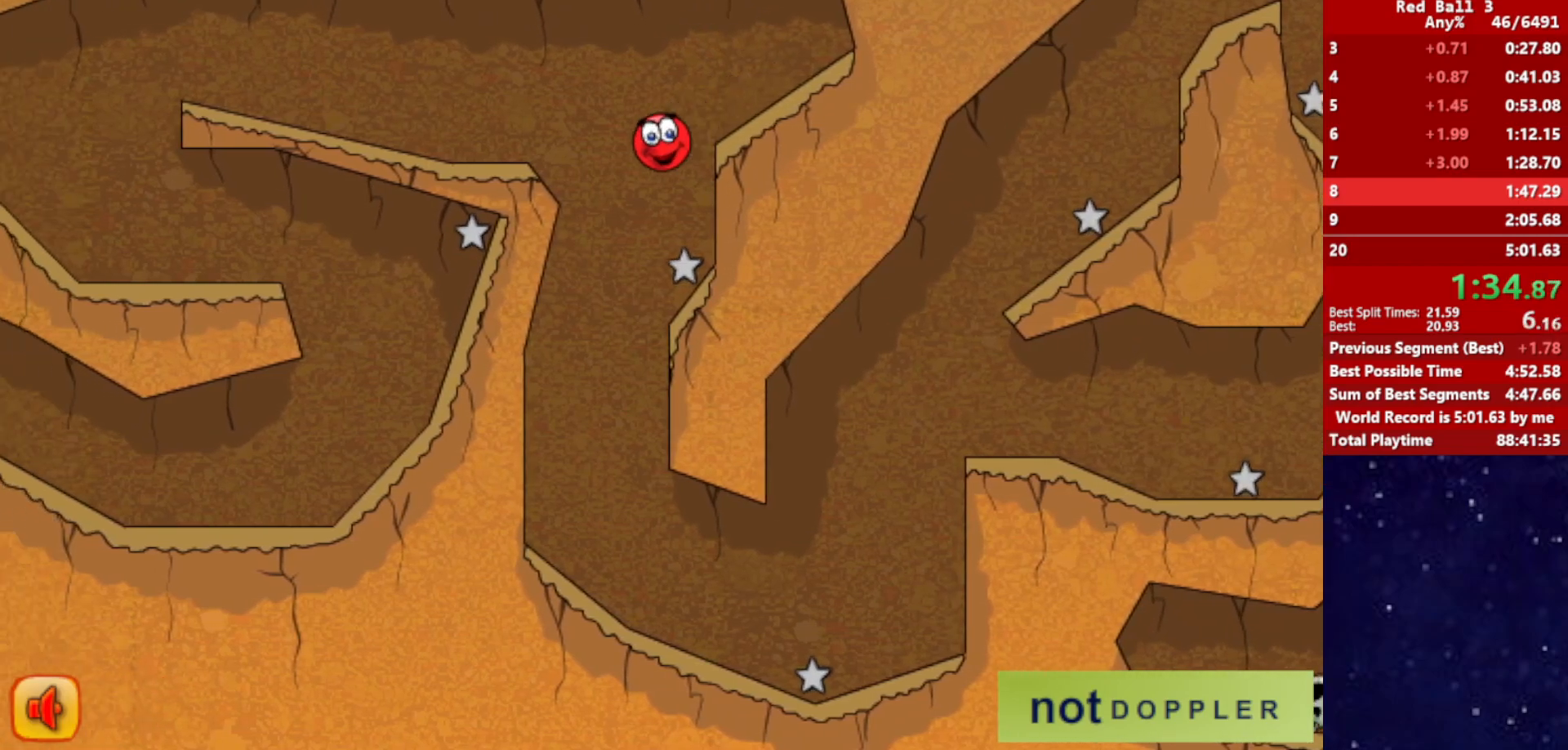
{"keys": ["right"], "events": [[267, "right", "down"], [350, "left", "up"]]}
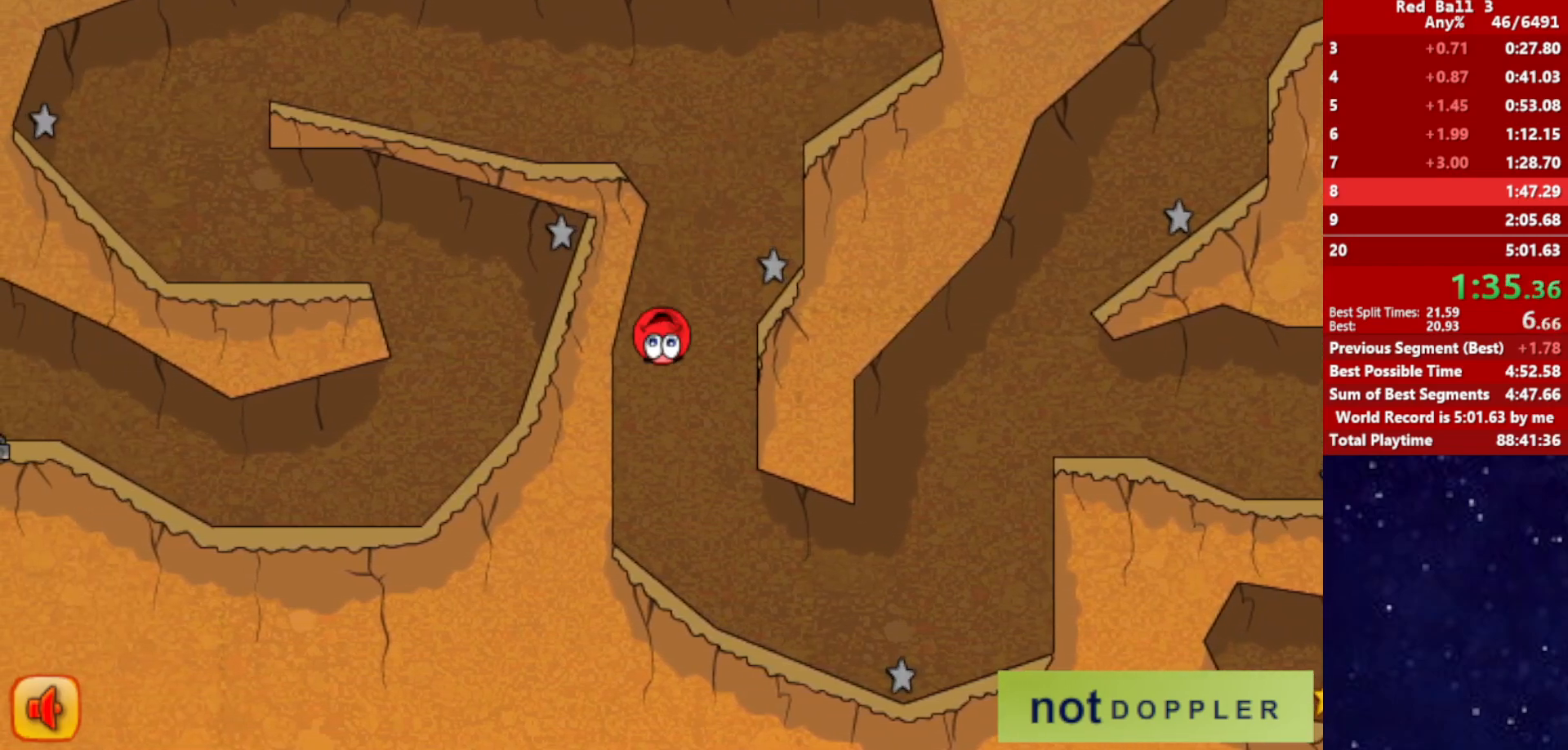
{"keys": ["right", "up"], "events": [[434, "up", "down"]]}
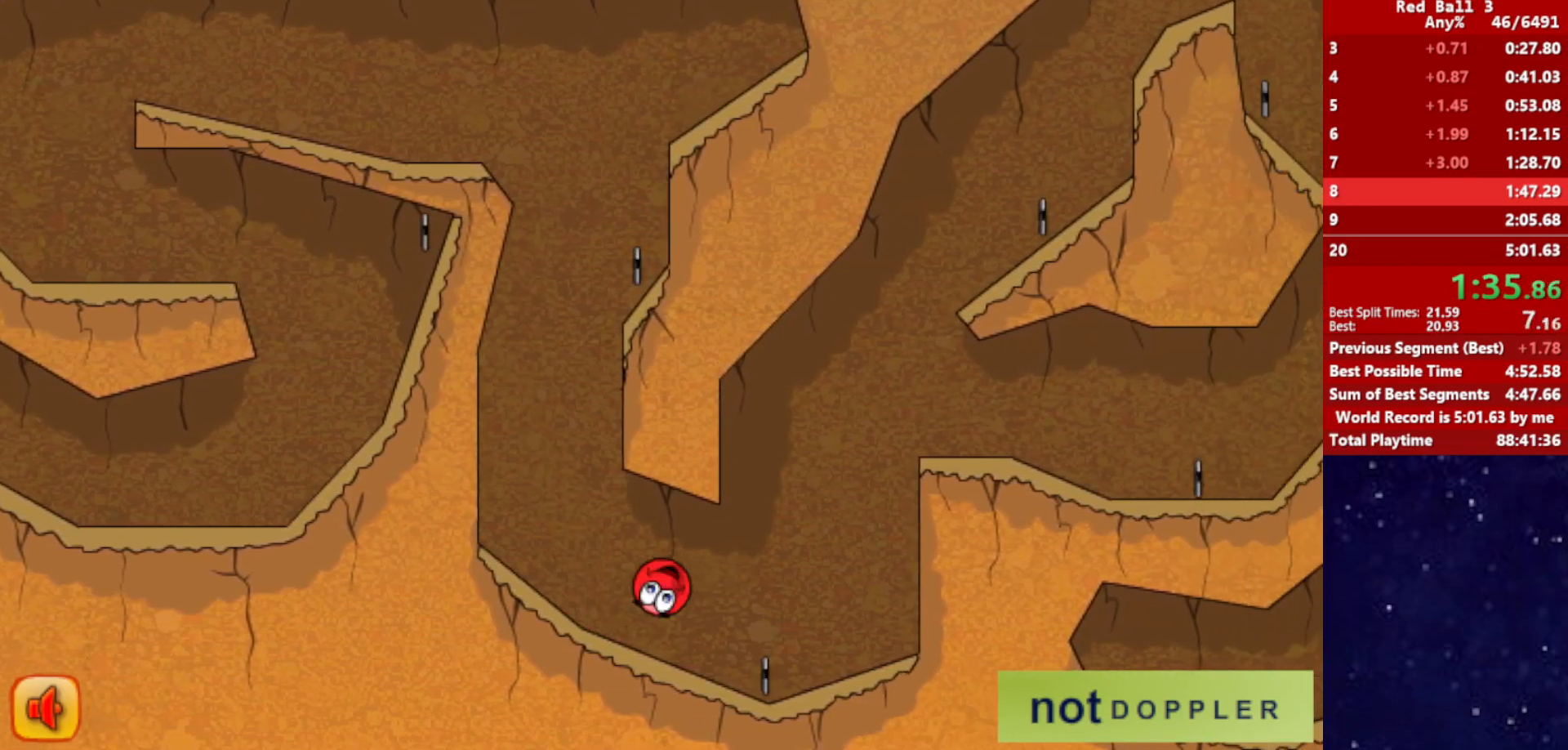
{"keys": ["right"], "events": [[300, "up", "up"]]}
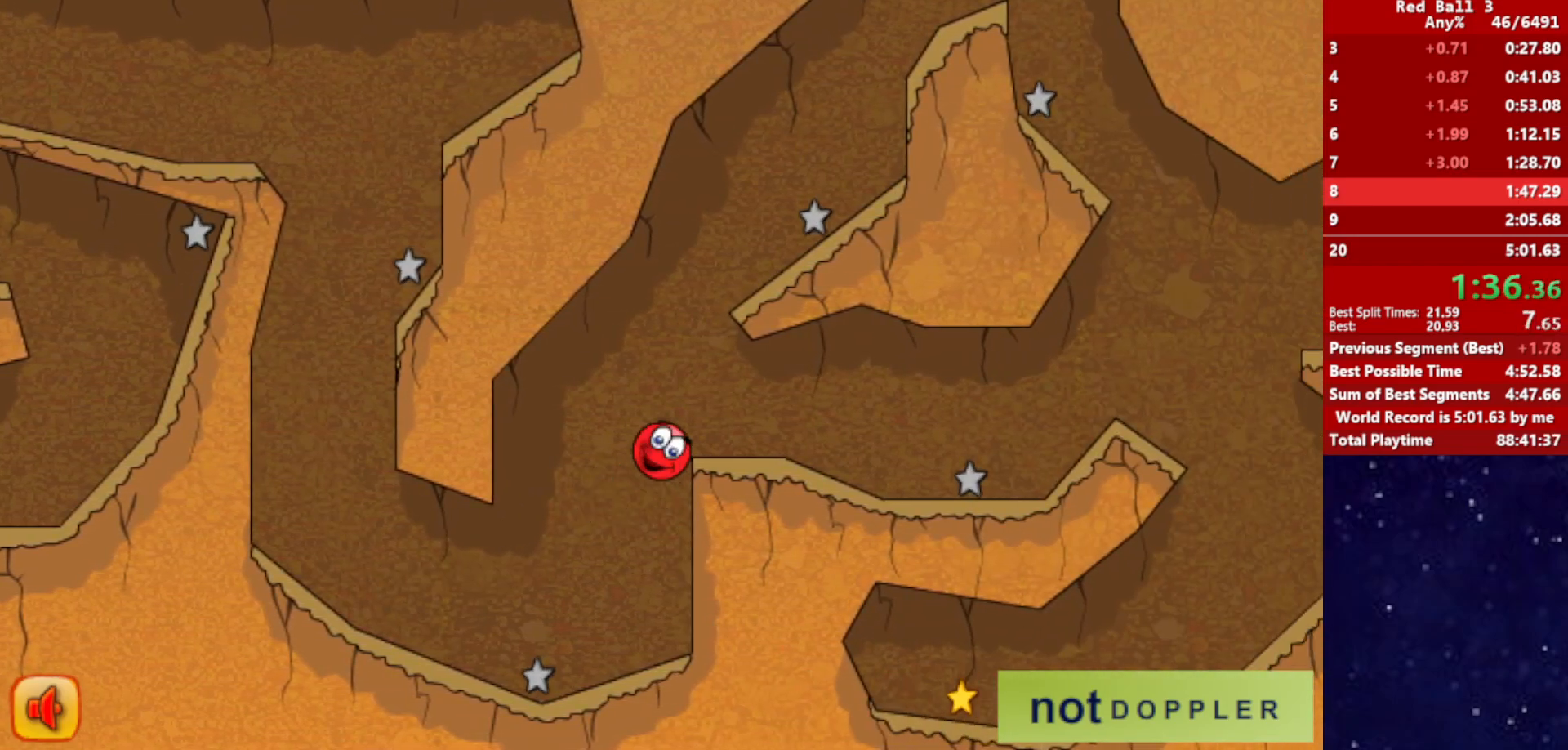
{"keys": ["right"], "events": []}
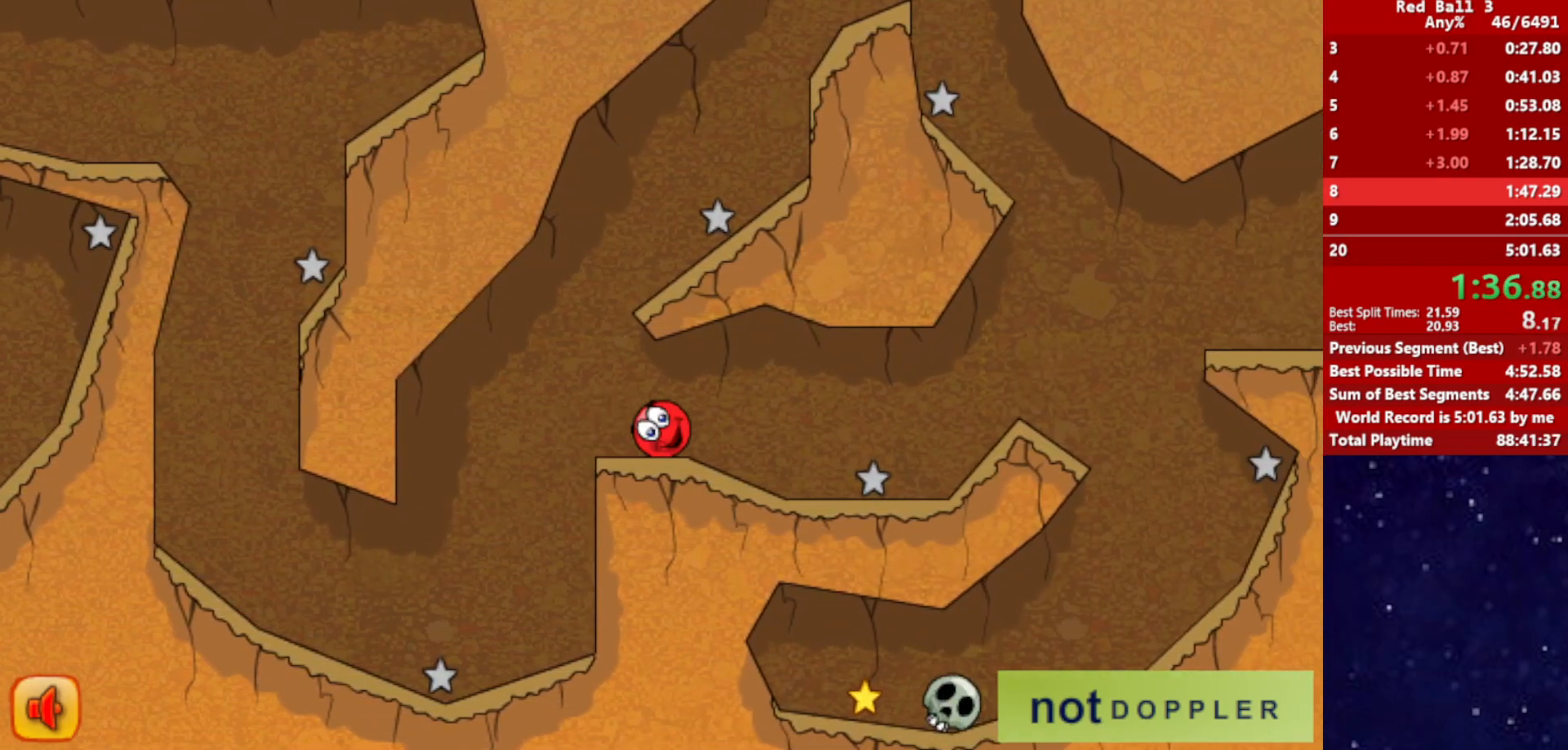
{"keys": ["right"], "events": [[317, "up", "down"], [450, "up", "up"]]}